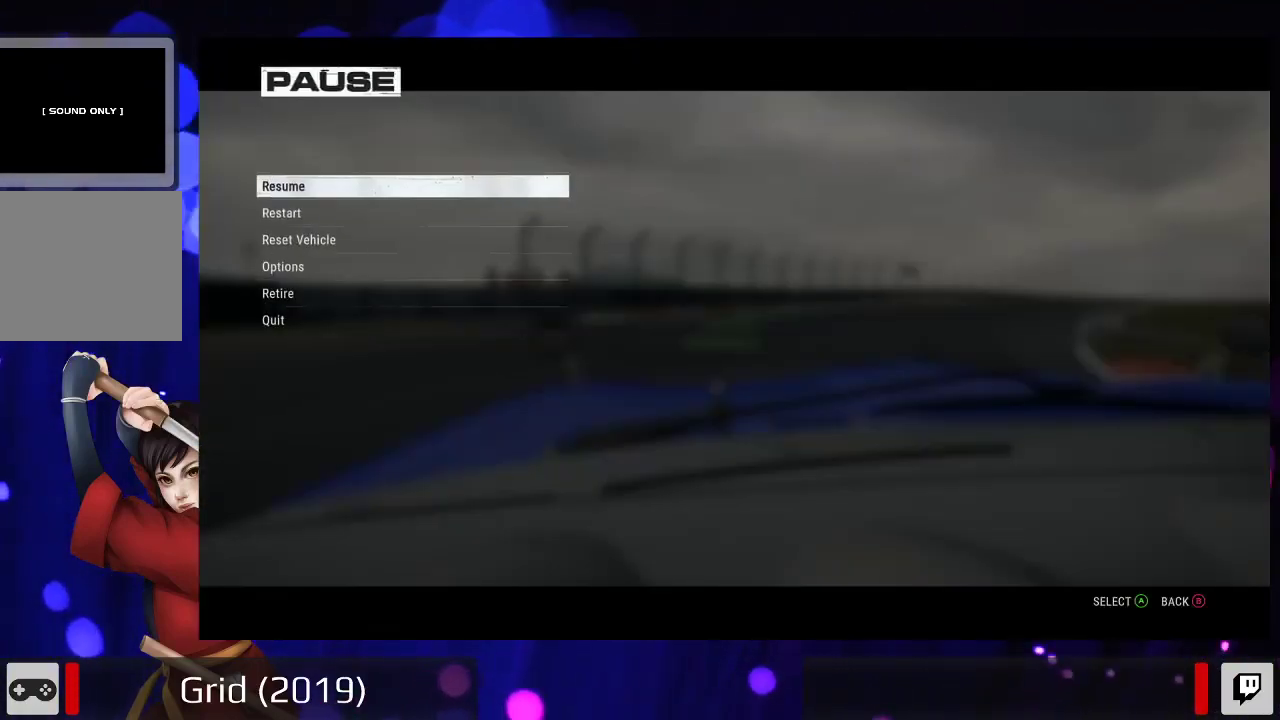
Gameplay with a controller (Xbox layout); each line is a JSON object with the inputs held at the frame after it. "events" lists button and stick changes between this image and that frame as [ms after this image, input, new state], when the widget could be followed in between. Not read: L3 R3.
{"buttons": ["A"], "left_stick": "center", "right_stick": "center", "events": [[133, "DPAD_DOWN", "down"], [267, "DPAD_DOWN", "up"], [433, "A", "down"]]}
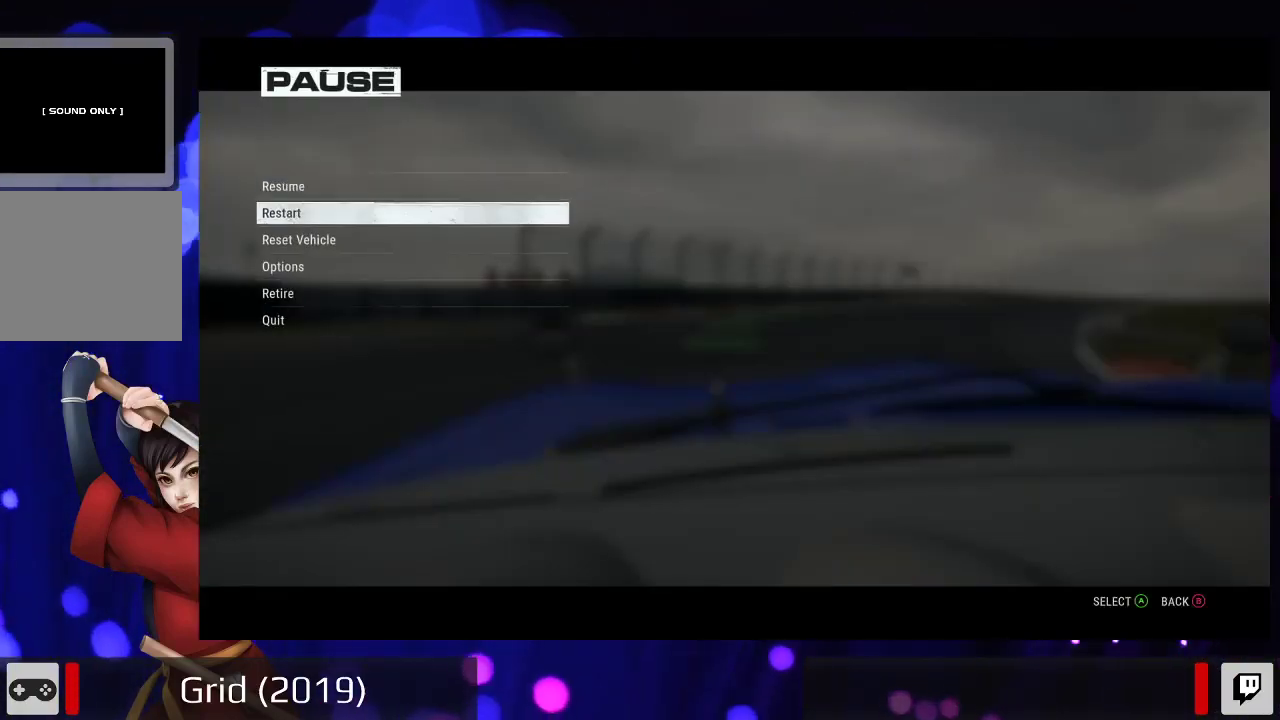
{"buttons": [], "left_stick": "center", "right_stick": "center", "events": [[67, "A", "up"], [233, "DPAD_UP", "down"], [400, "DPAD_UP", "up"]]}
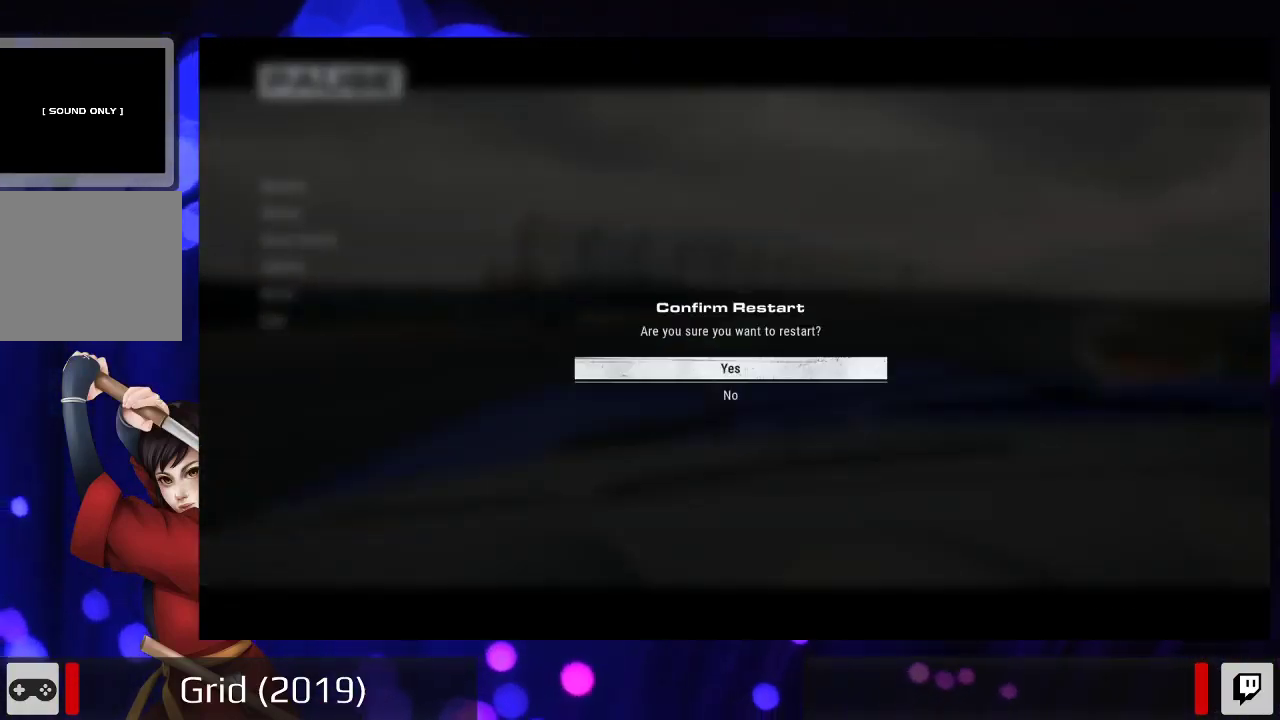
{"buttons": [], "left_stick": "center", "right_stick": "center", "events": [[167, "A", "down"], [267, "A", "up"]]}
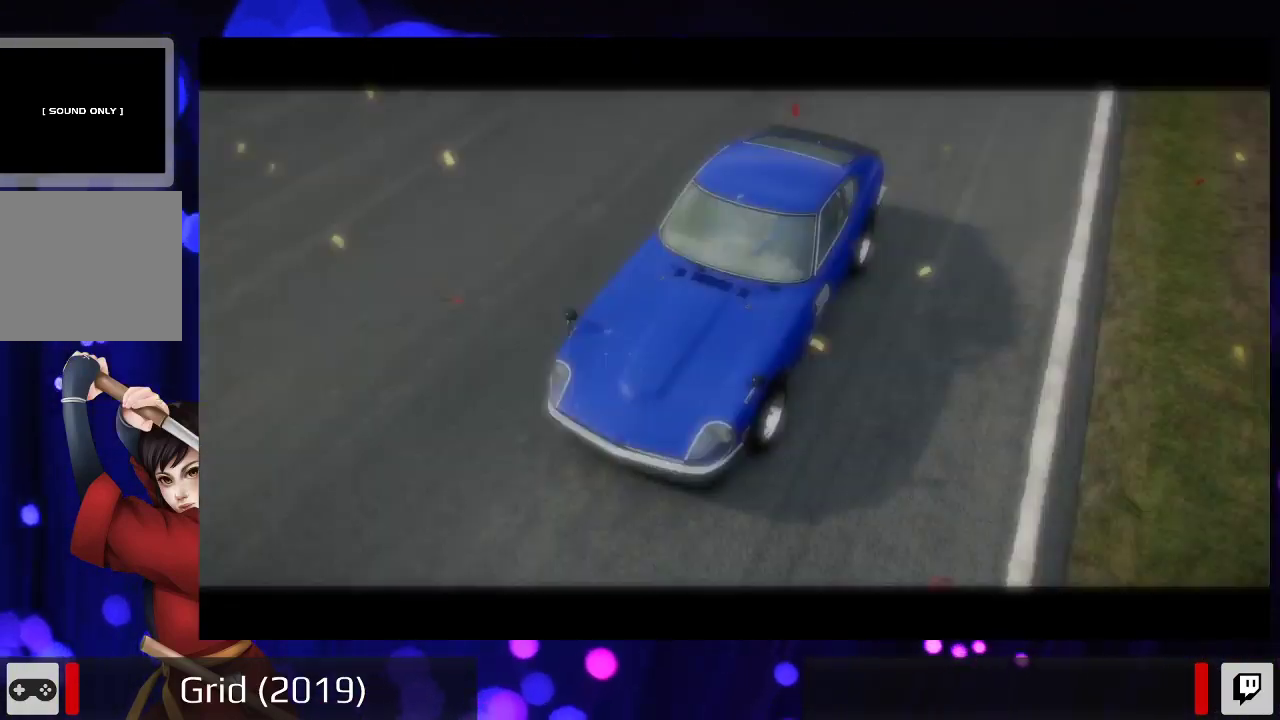
{"buttons": [], "left_stick": "center", "right_stick": "center", "events": []}
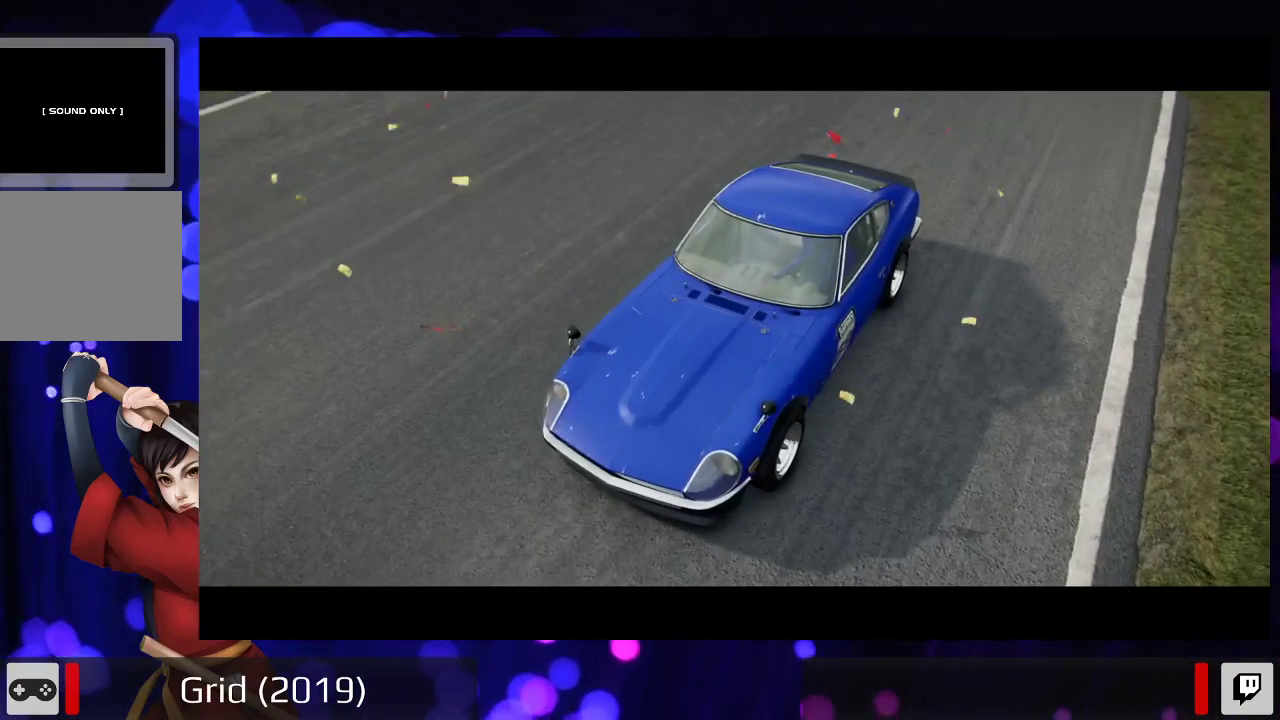
{"buttons": ["A"], "left_stick": "center", "right_stick": "center", "events": [[67, "A", "down"], [233, "A", "up"], [467, "A", "down"]]}
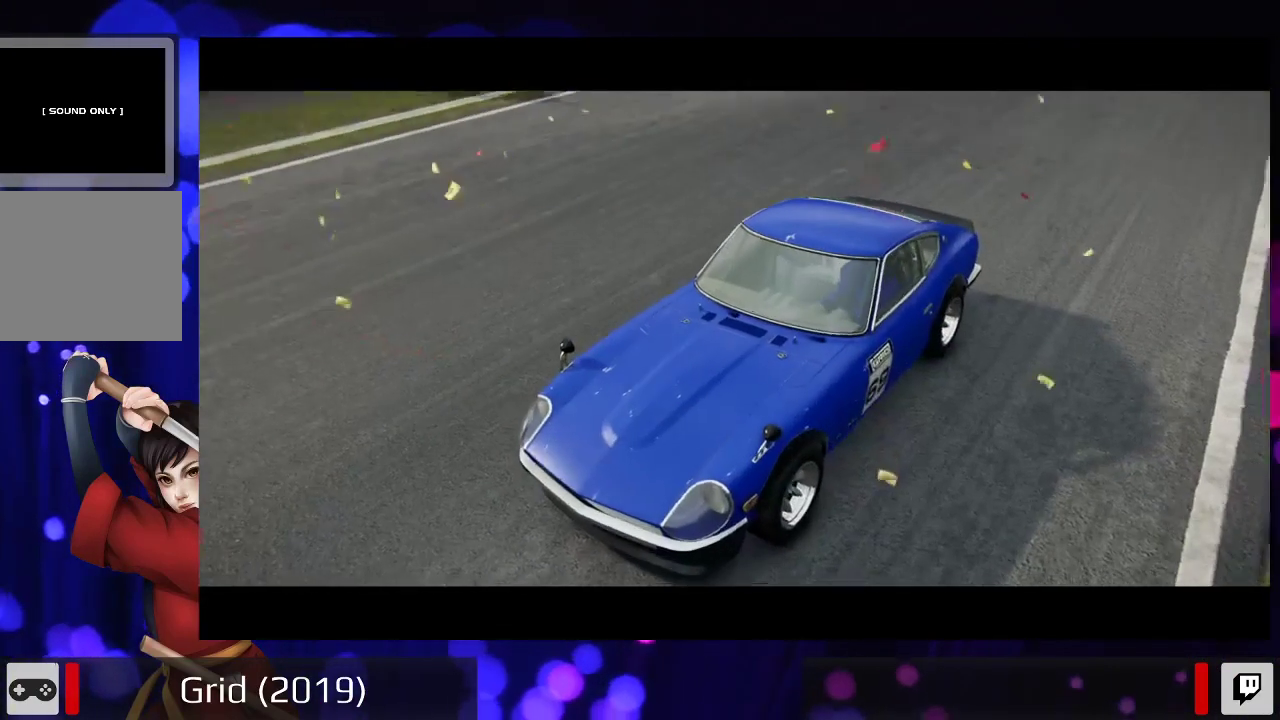
{"buttons": [], "left_stick": "center", "right_stick": "center", "events": [[100, "A", "up"], [300, "A", "down"], [333, "A", "up"]]}
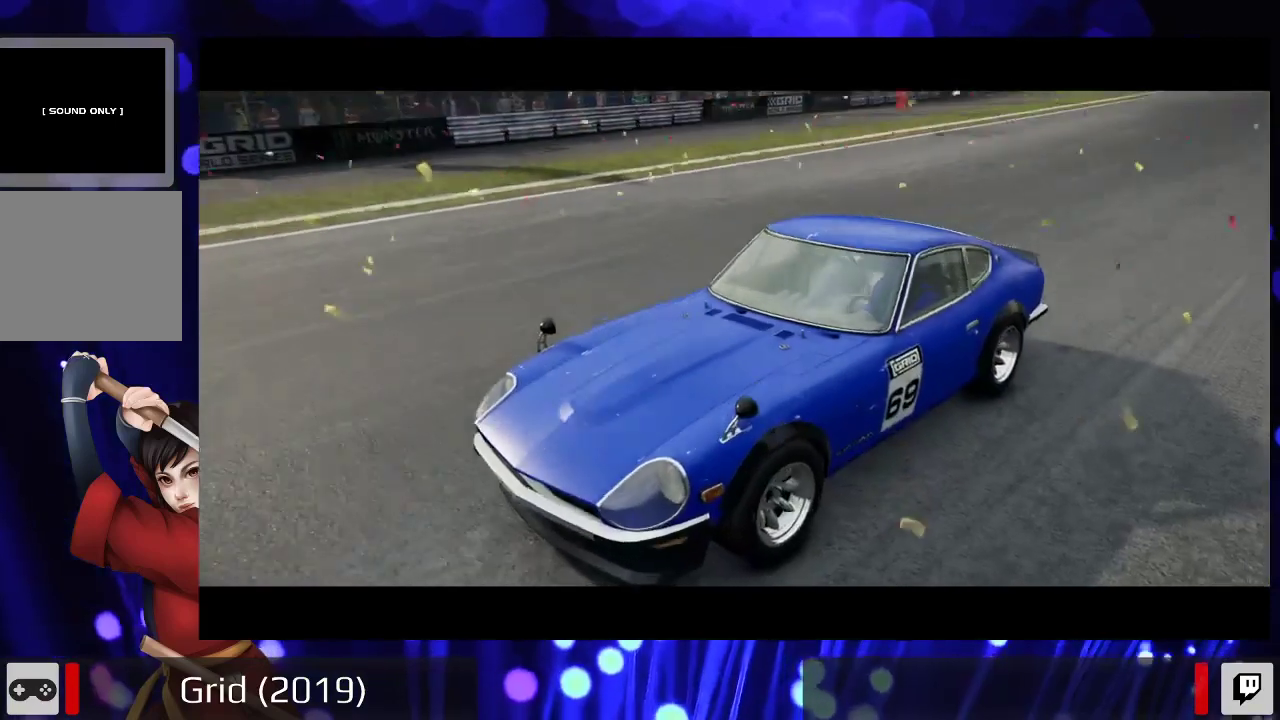
{"buttons": [], "left_stick": "center", "right_stick": "center", "events": [[200, "A", "down"], [333, "A", "up"]]}
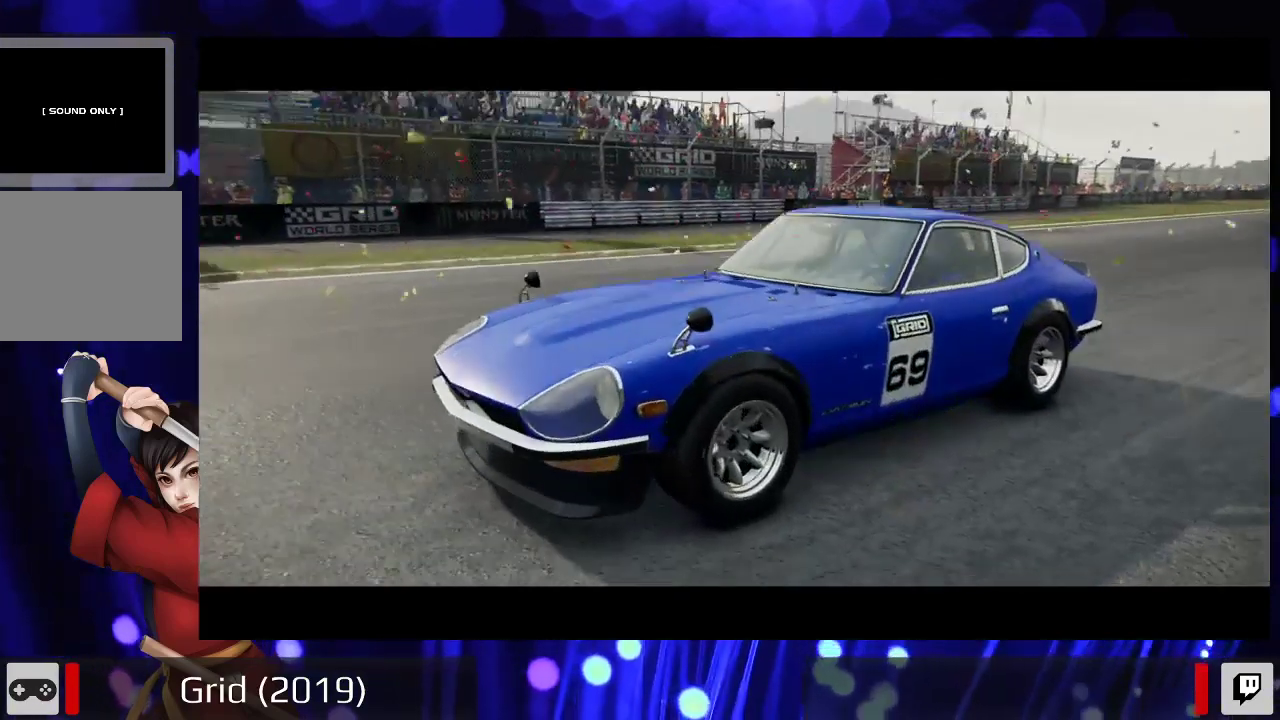
{"buttons": [], "left_stick": "center", "right_stick": "center", "events": [[100, "A", "down"], [267, "A", "up"]]}